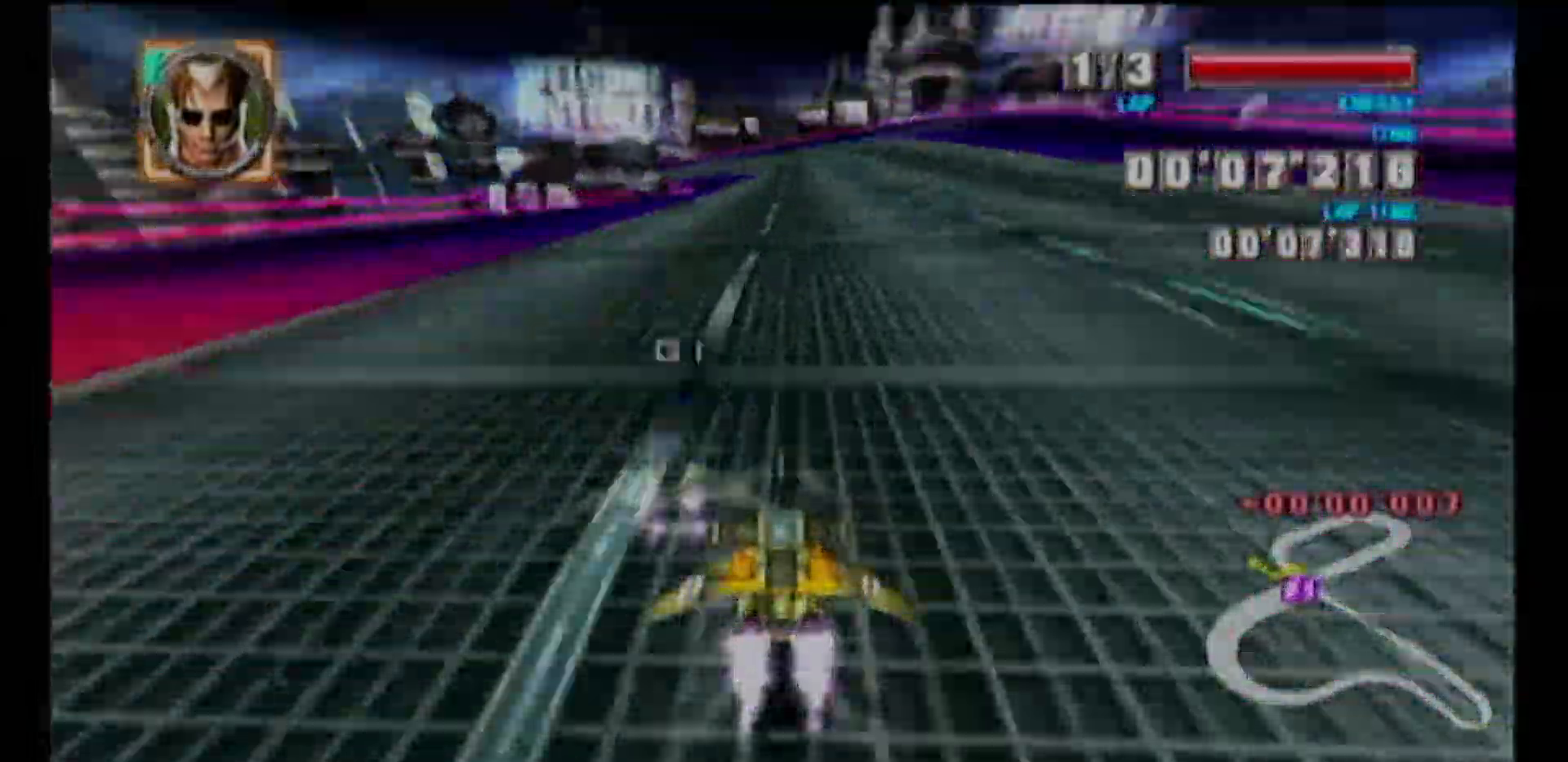
Gameplay with a controller (Nintendo layout); each line is a JSON object with the inputs held at the frame after it. "events" lists button and stick changes between this image and that frame as [ms after this image, input, new state], when the widget could be followed in between. Not read: L3 R3 right_stick.
{"buttons": ["A", "R1"], "left_stick": "up-right", "events": [[317, "left_stick", "up-right"], [367, "A", "down"], [383, "Y", "down"], [450, "Y", "up"]]}
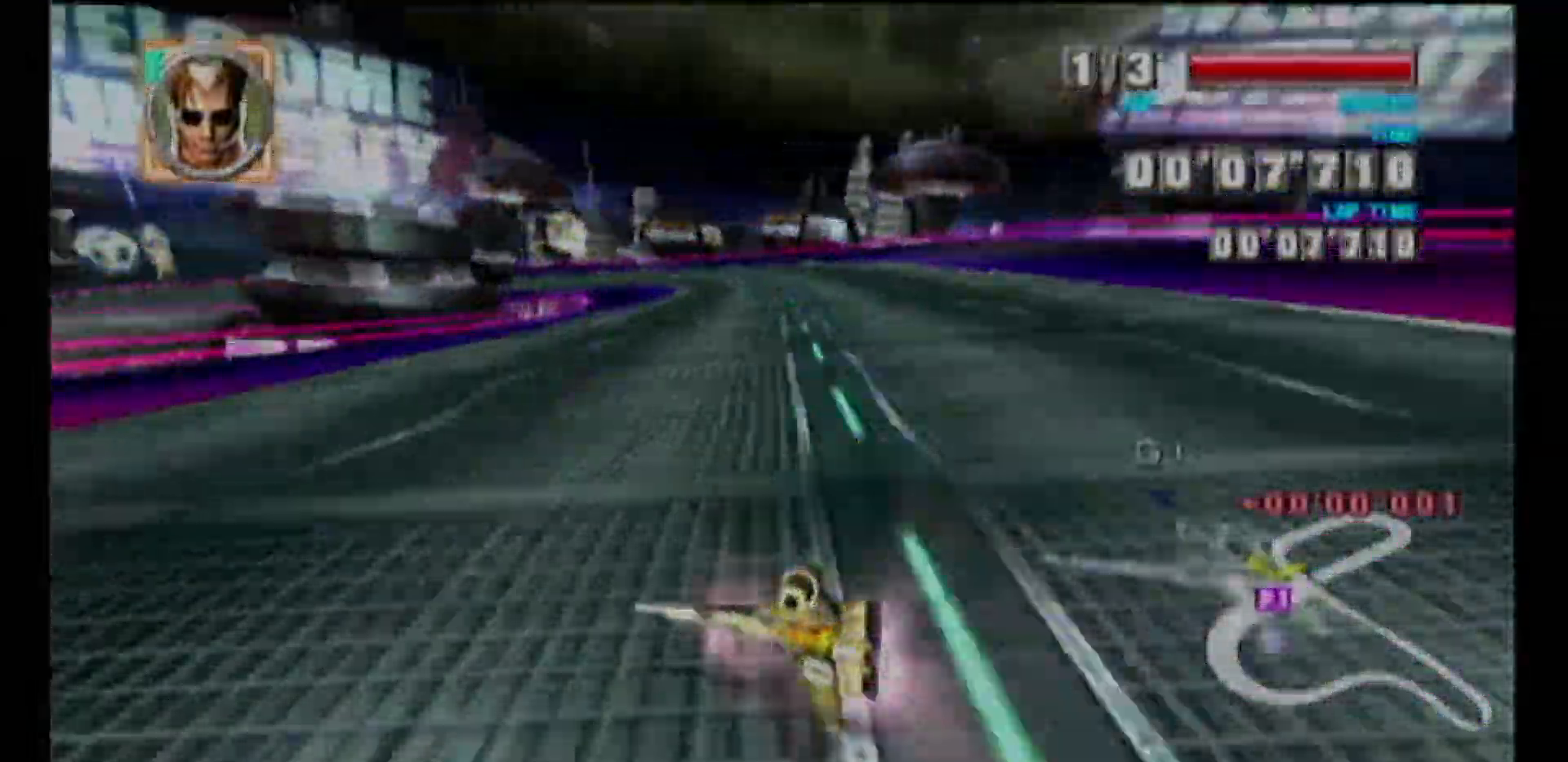
{"buttons": ["R1"], "left_stick": "left", "events": [[17, "Y", "down"], [100, "Y", "up"], [167, "Y", "down"], [233, "left_stick", "left"], [267, "Y", "up"], [317, "A", "up"]]}
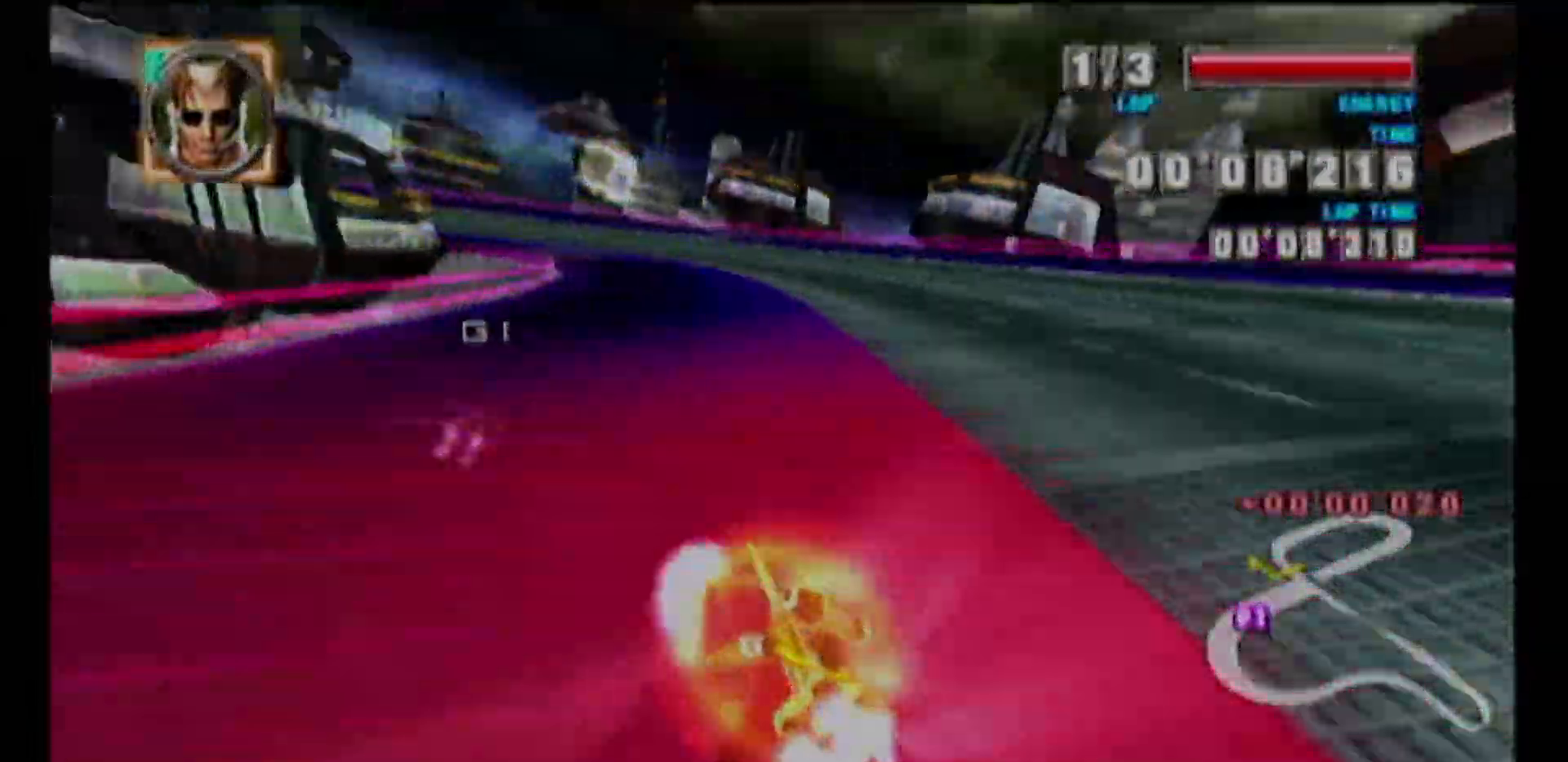
{"buttons": ["R1"], "left_stick": "left", "events": []}
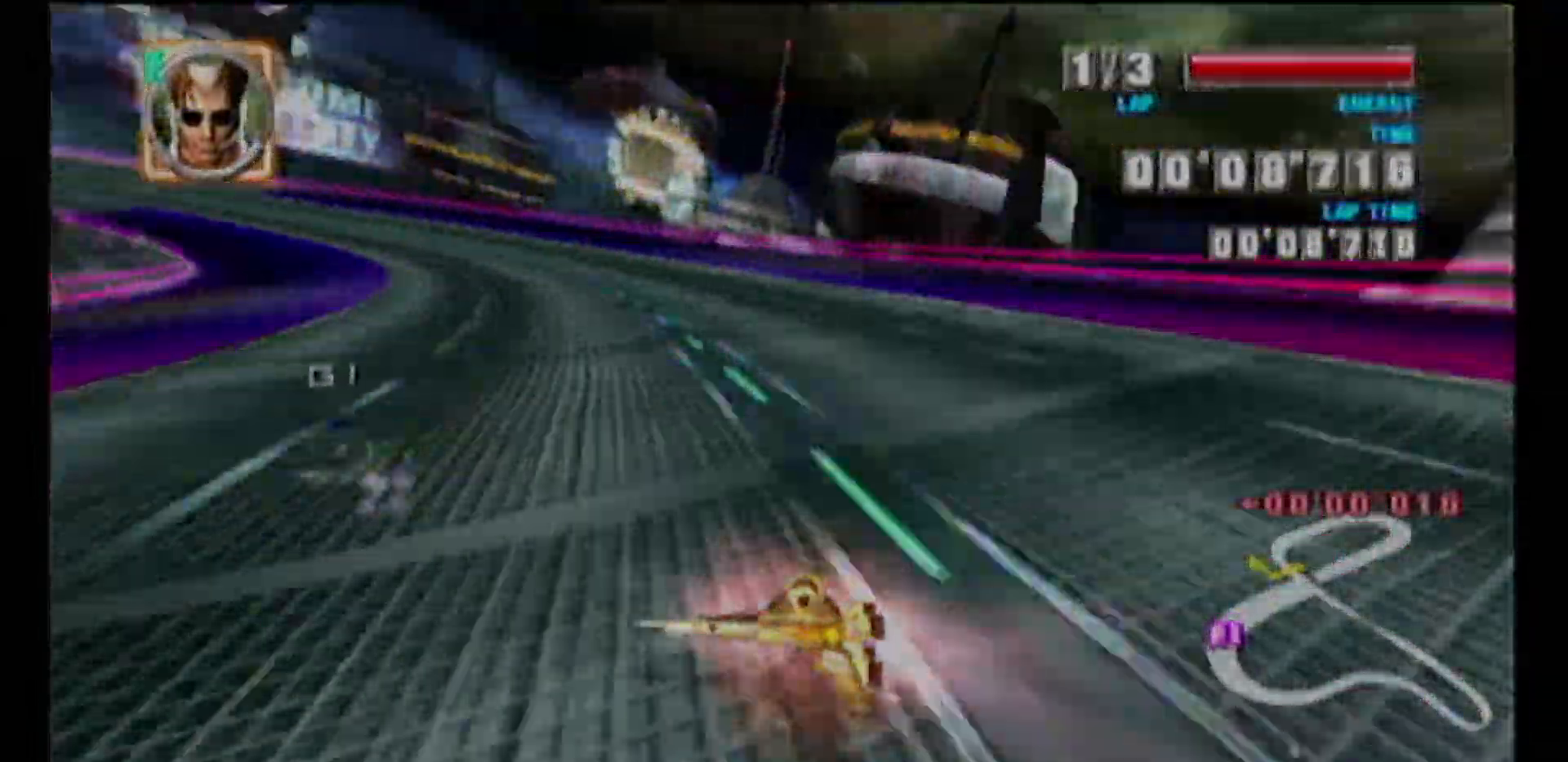
{"buttons": ["R1"], "left_stick": "left", "events": [[33, "left_stick", "up-right"], [67, "A", "down"], [83, "Y", "down"], [167, "Y", "up"], [233, "Y", "down"], [333, "Y", "up"], [350, "left_stick", "left"], [400, "A", "up"]]}
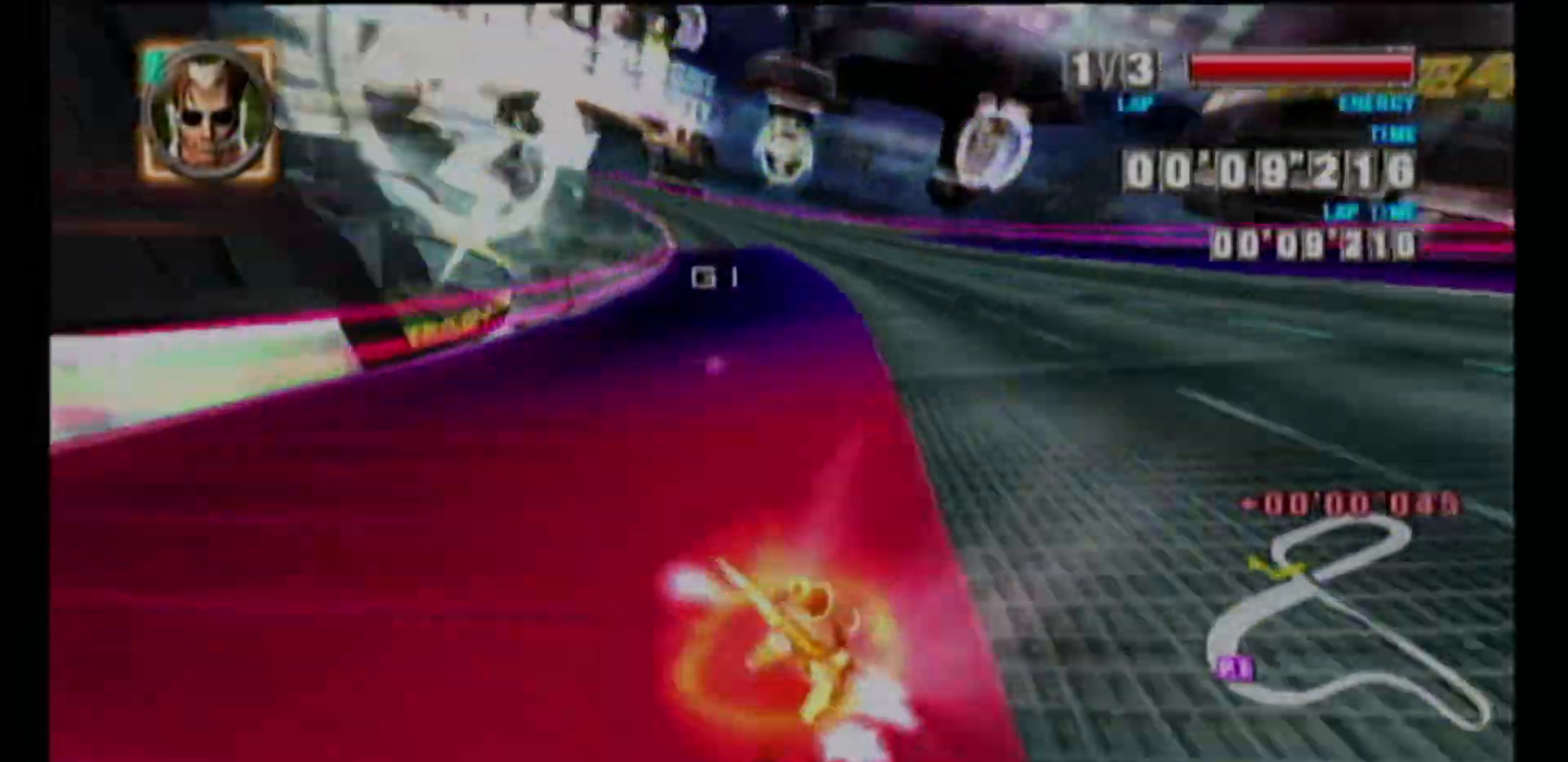
{"buttons": ["R1"], "left_stick": "left", "events": []}
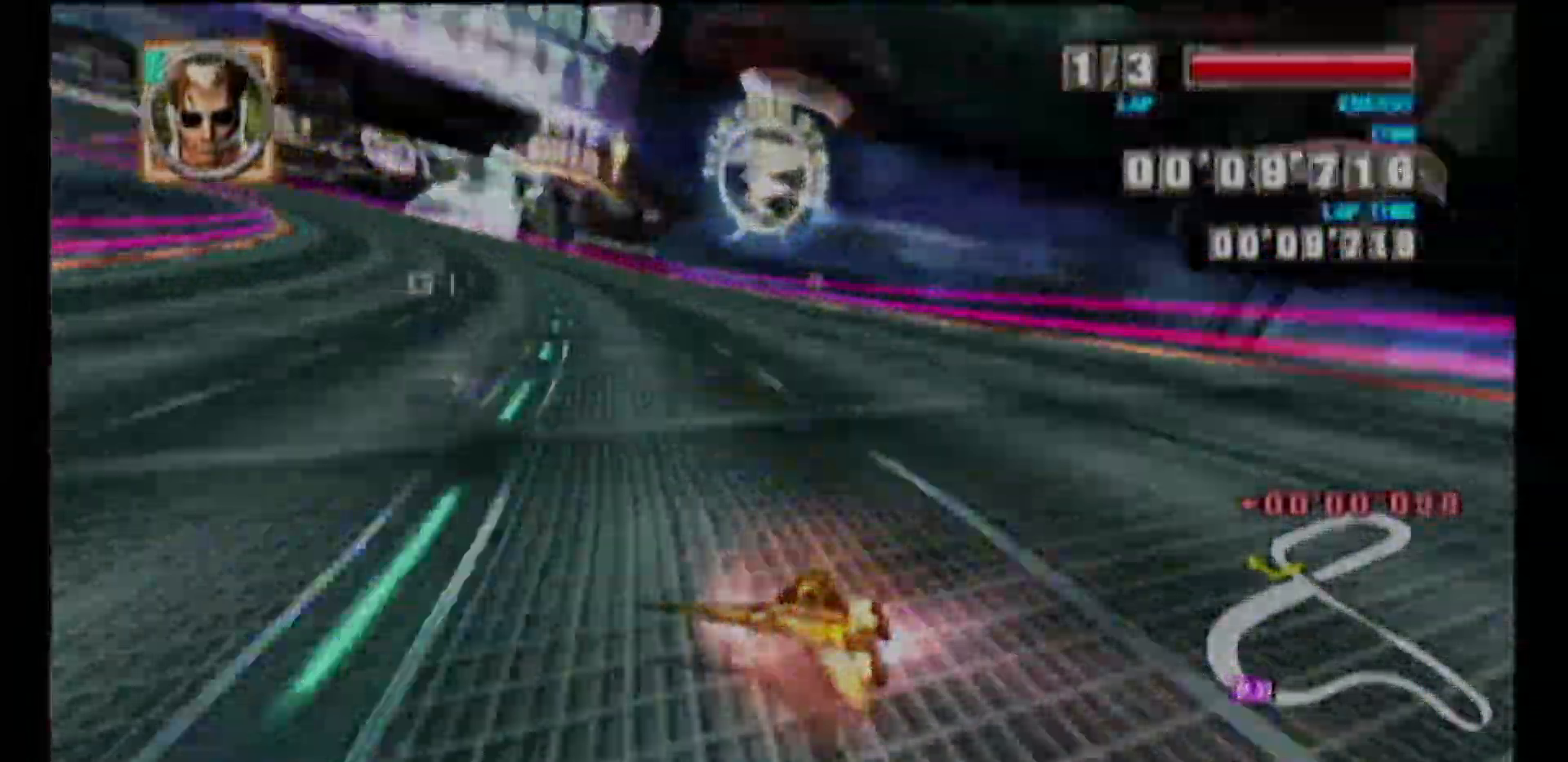
{"buttons": ["L1"], "left_stick": "up-right", "events": [[67, "left_stick", "up-right"], [83, "A", "down"], [100, "Y", "down"], [183, "Y", "up"], [250, "Y", "down"], [333, "Y", "up"], [433, "A", "up"], [433, "L1", "down"], [450, "R1", "up"]]}
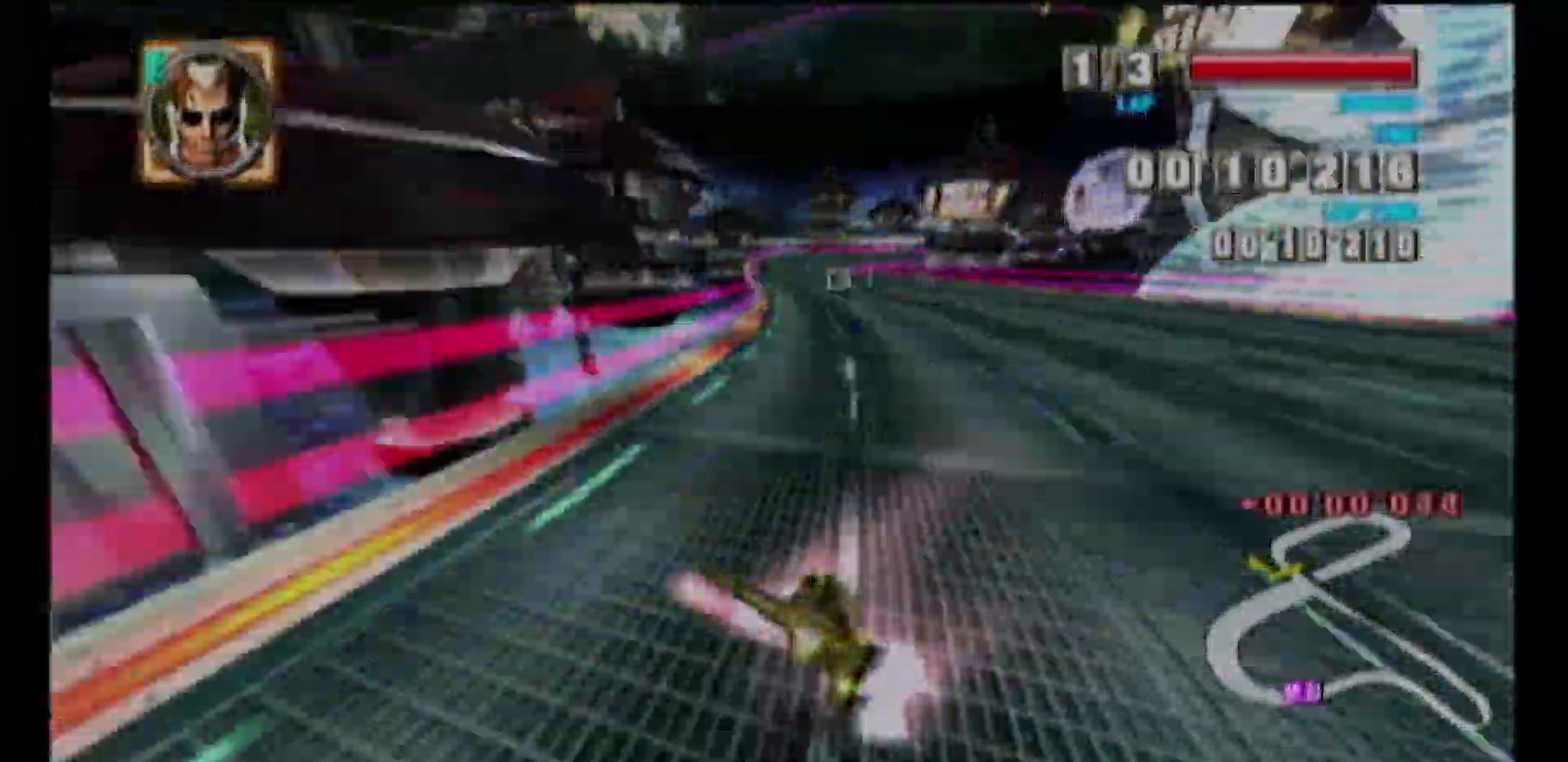
{"buttons": ["A", "Y", "L1"], "left_stick": "left", "events": [[433, "left_stick", "left"], [450, "A", "down"], [467, "Y", "down"]]}
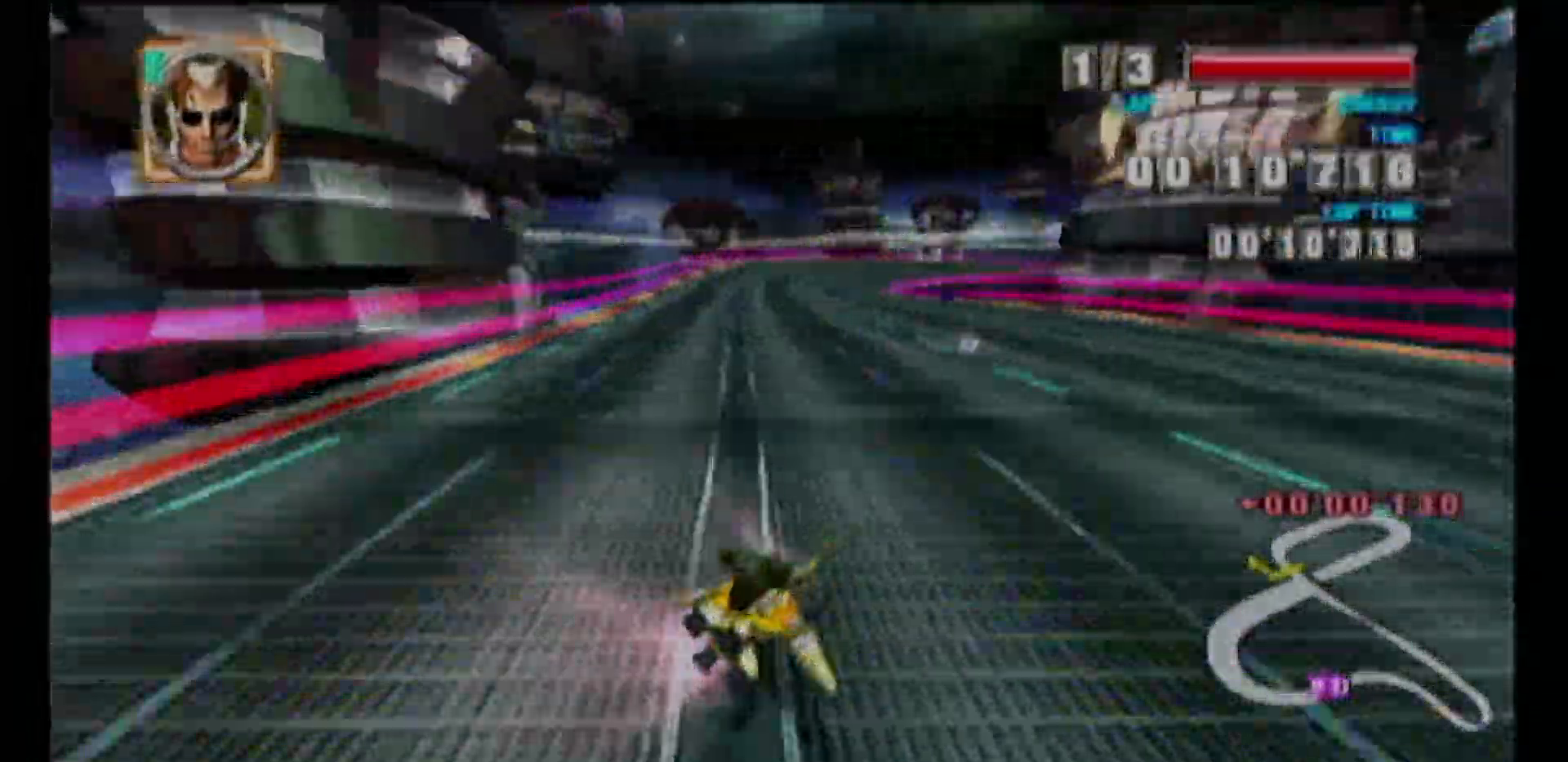
{"buttons": ["L1"], "left_stick": "up-right", "events": [[17, "R1", "down"], [50, "Y", "up"], [150, "A", "up"], [150, "left_stick", "up-right"], [167, "R1", "up"]]}
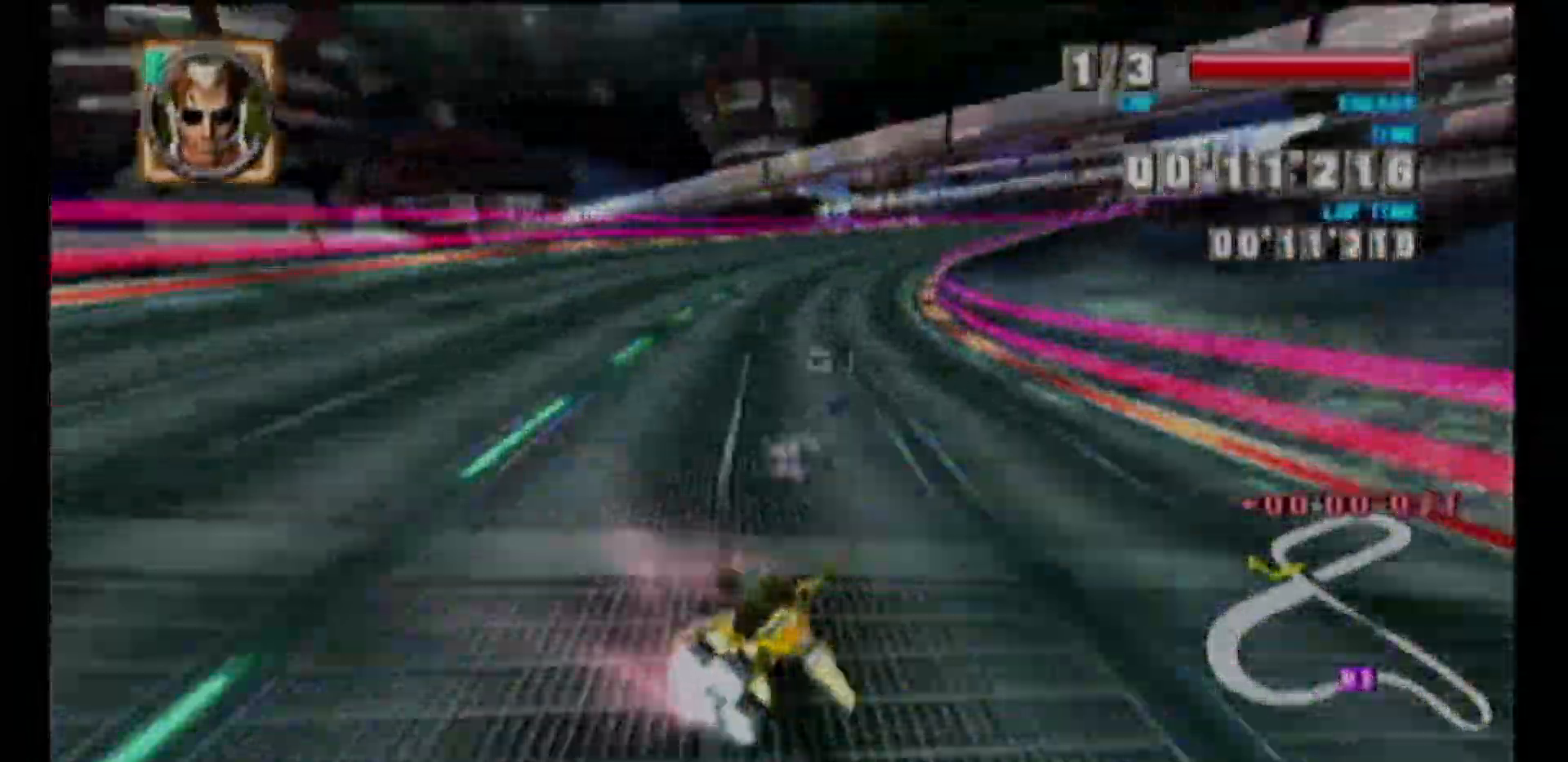
{"buttons": ["L1"], "left_stick": "up-right", "events": [[167, "left_stick", "left"], [183, "A", "down"], [200, "Y", "down"], [300, "Y", "up"], [350, "Y", "down"], [417, "left_stick", "up-right"], [433, "Y", "up"], [483, "A", "up"]]}
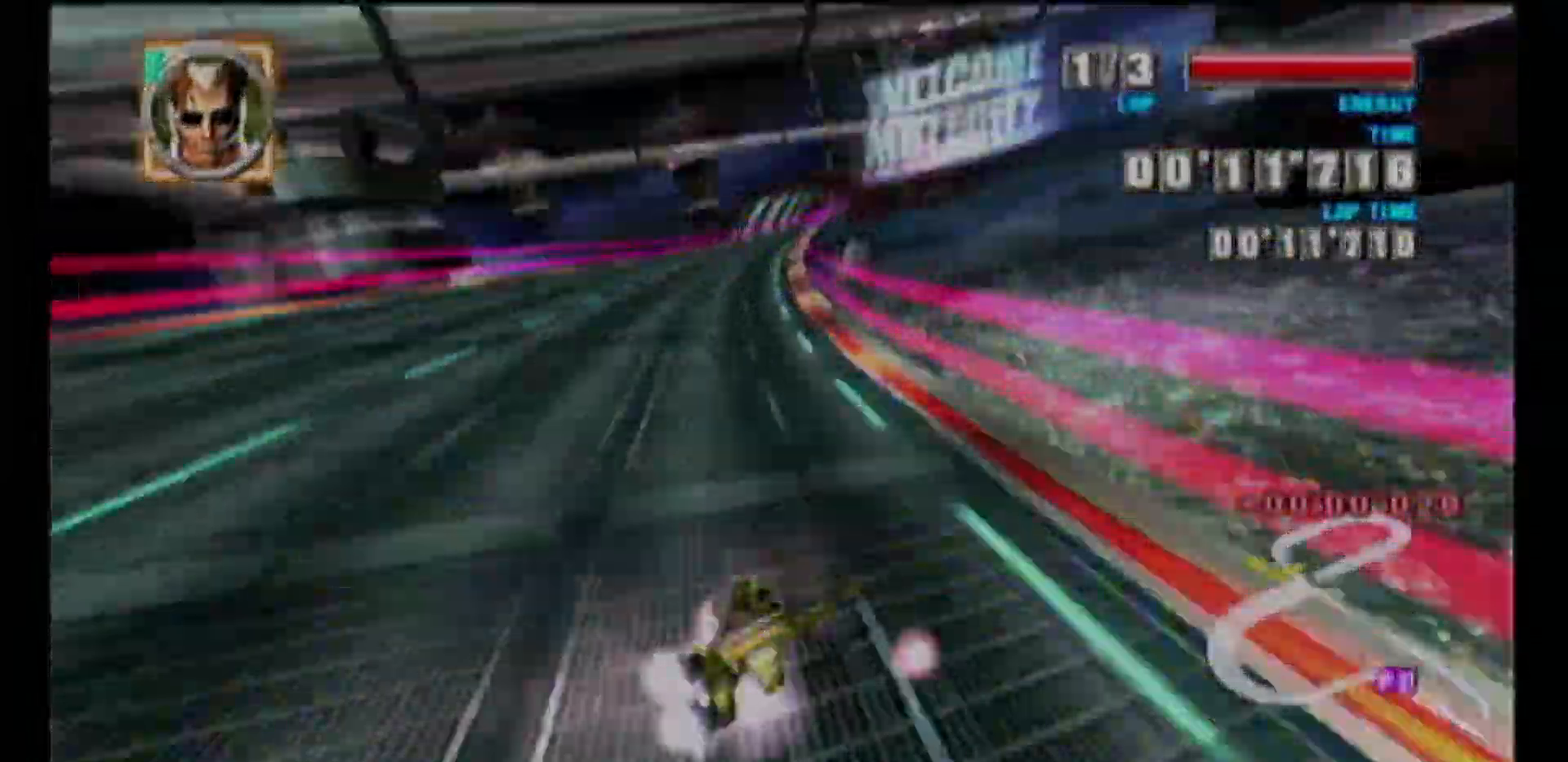
{"buttons": ["A", "Y", "L1"], "left_stick": "left", "events": [[400, "left_stick", "left"], [417, "A", "down"], [433, "Y", "down"]]}
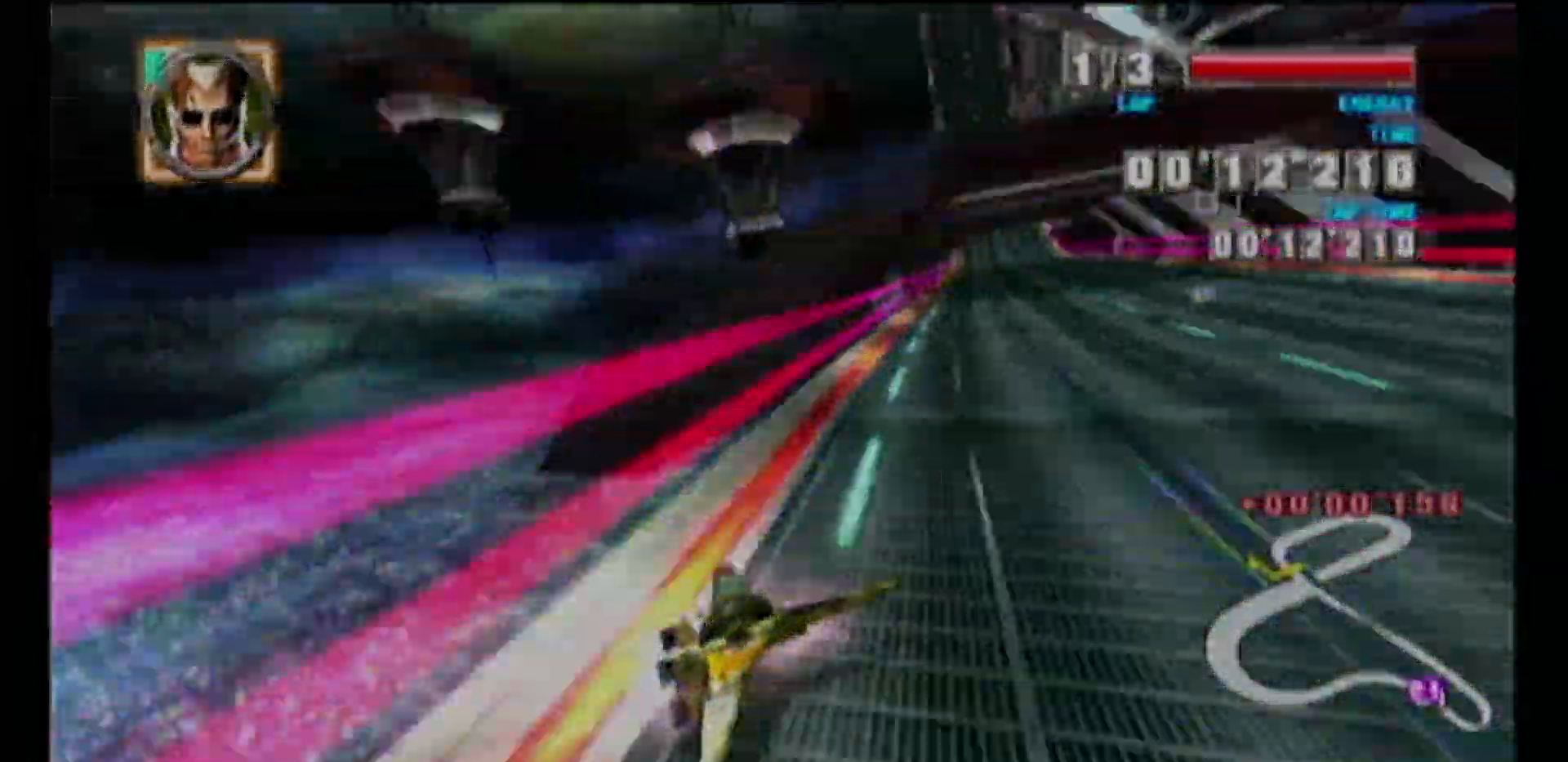
{"buttons": ["L1"], "left_stick": "up-right", "events": [[17, "Y", "up"], [100, "Y", "down"], [200, "R1", "down"], [200, "Y", "up"], [250, "R1", "up"], [250, "left_stick", "up-right"], [267, "A", "up"]]}
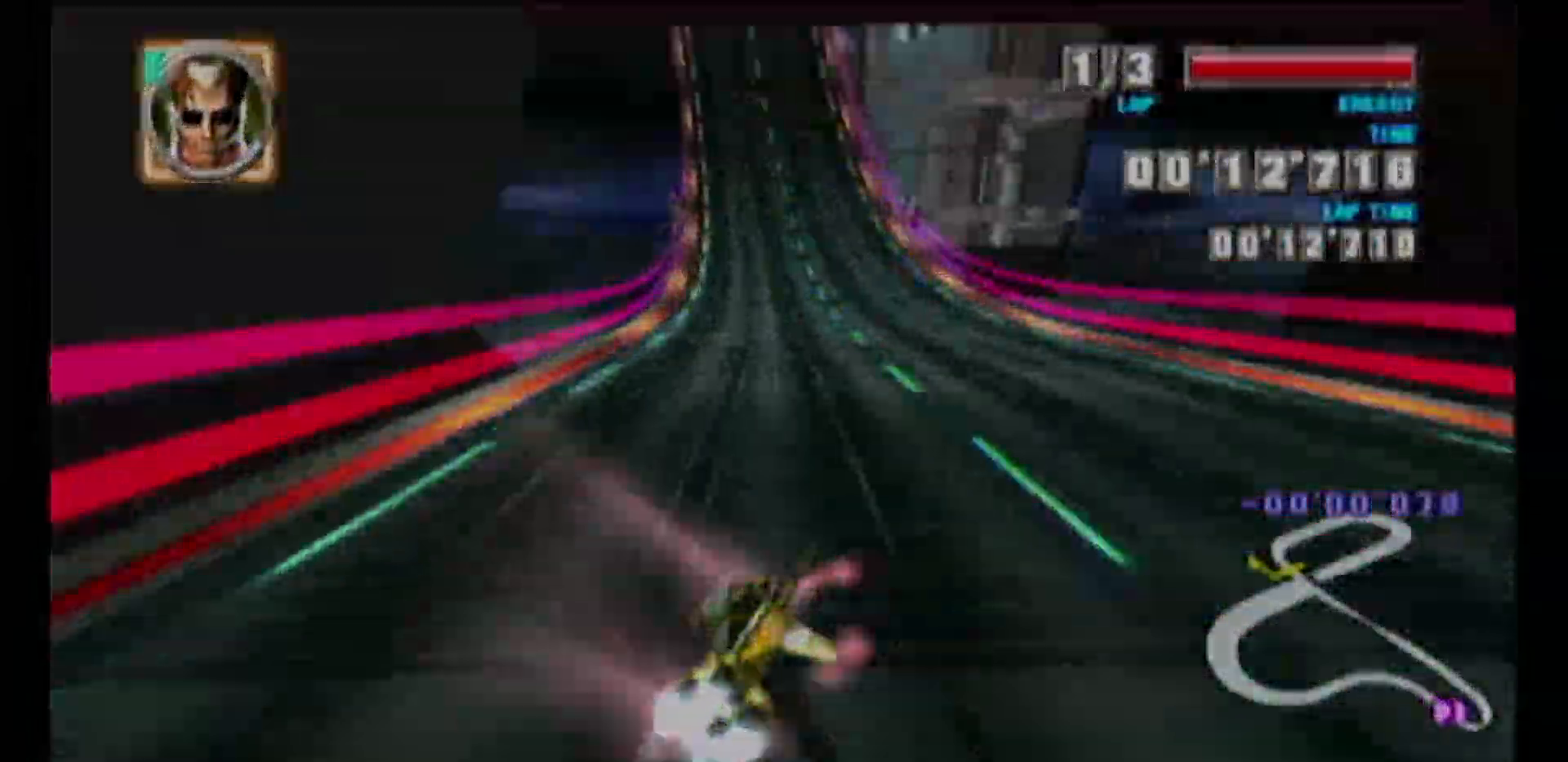
{"buttons": ["L1"], "left_stick": "up-right", "events": [[50, "A", "down"], [50, "left_stick", "left"], [67, "Y", "down"], [150, "Y", "up"], [217, "Y", "down"], [300, "R1", "down"], [300, "Y", "up"], [367, "R1", "up"], [367, "Y", "down"], [433, "left_stick", "up-right"], [450, "Y", "up"], [500, "A", "up"]]}
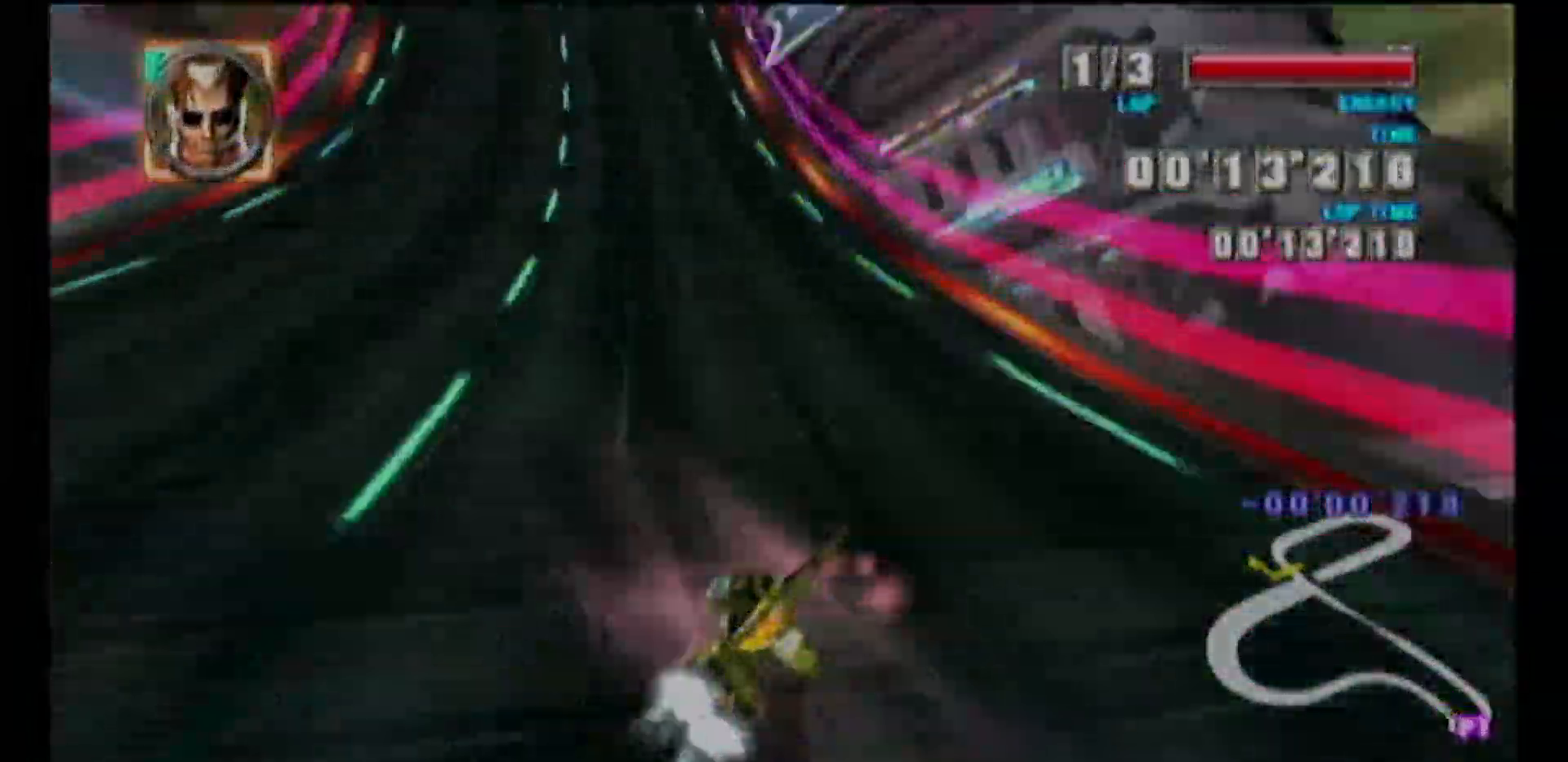
{"buttons": ["A", "L1"], "left_stick": "left", "events": [[383, "A", "down"], [400, "left_stick", "left"], [417, "Y", "down"], [483, "Y", "up"]]}
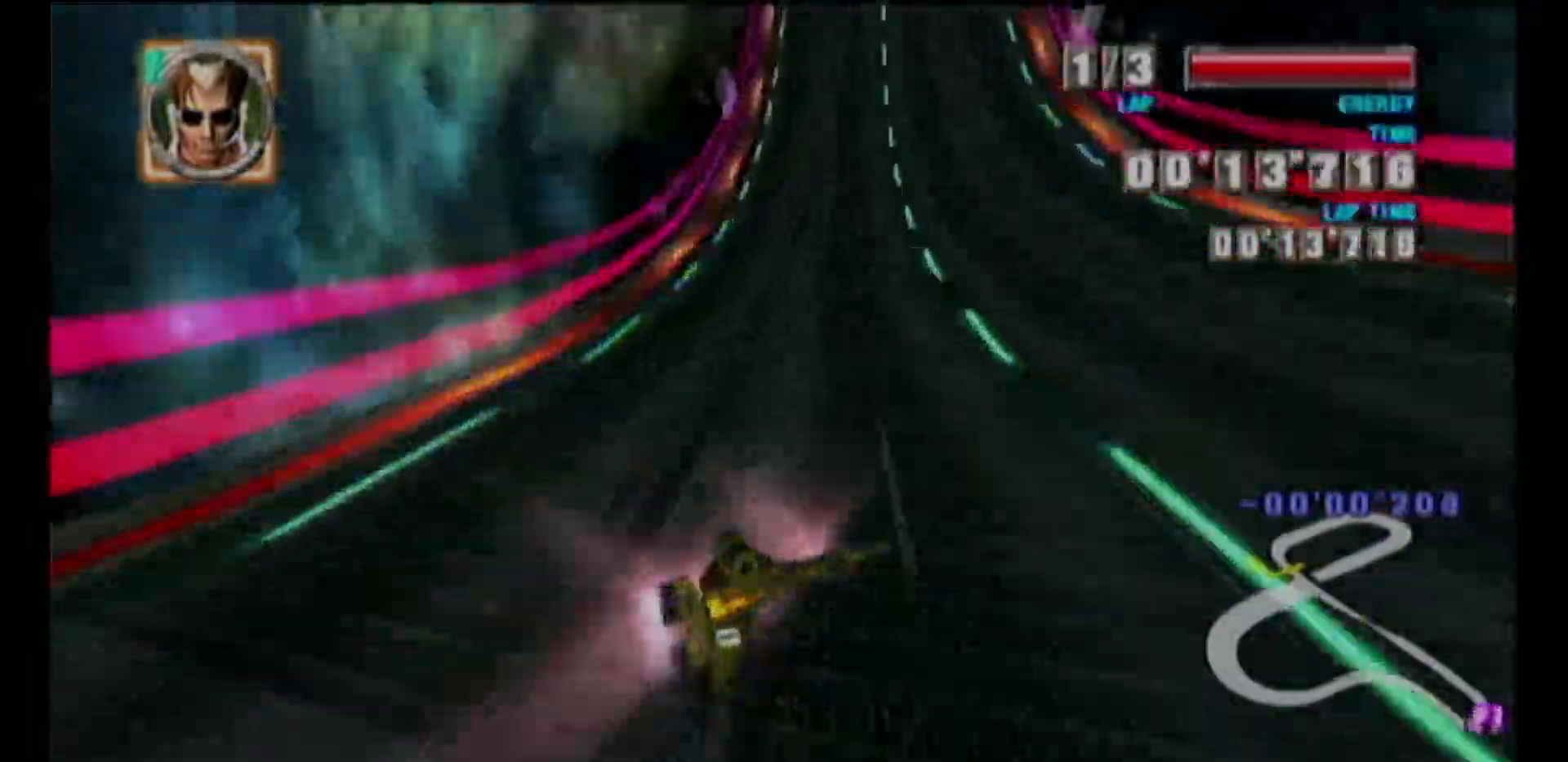
{"buttons": ["L1"], "left_stick": "up-right", "events": [[50, "Y", "down"], [150, "Y", "up"], [200, "Y", "down"], [283, "left_stick", "up-right"], [300, "Y", "up"], [350, "A", "up"]]}
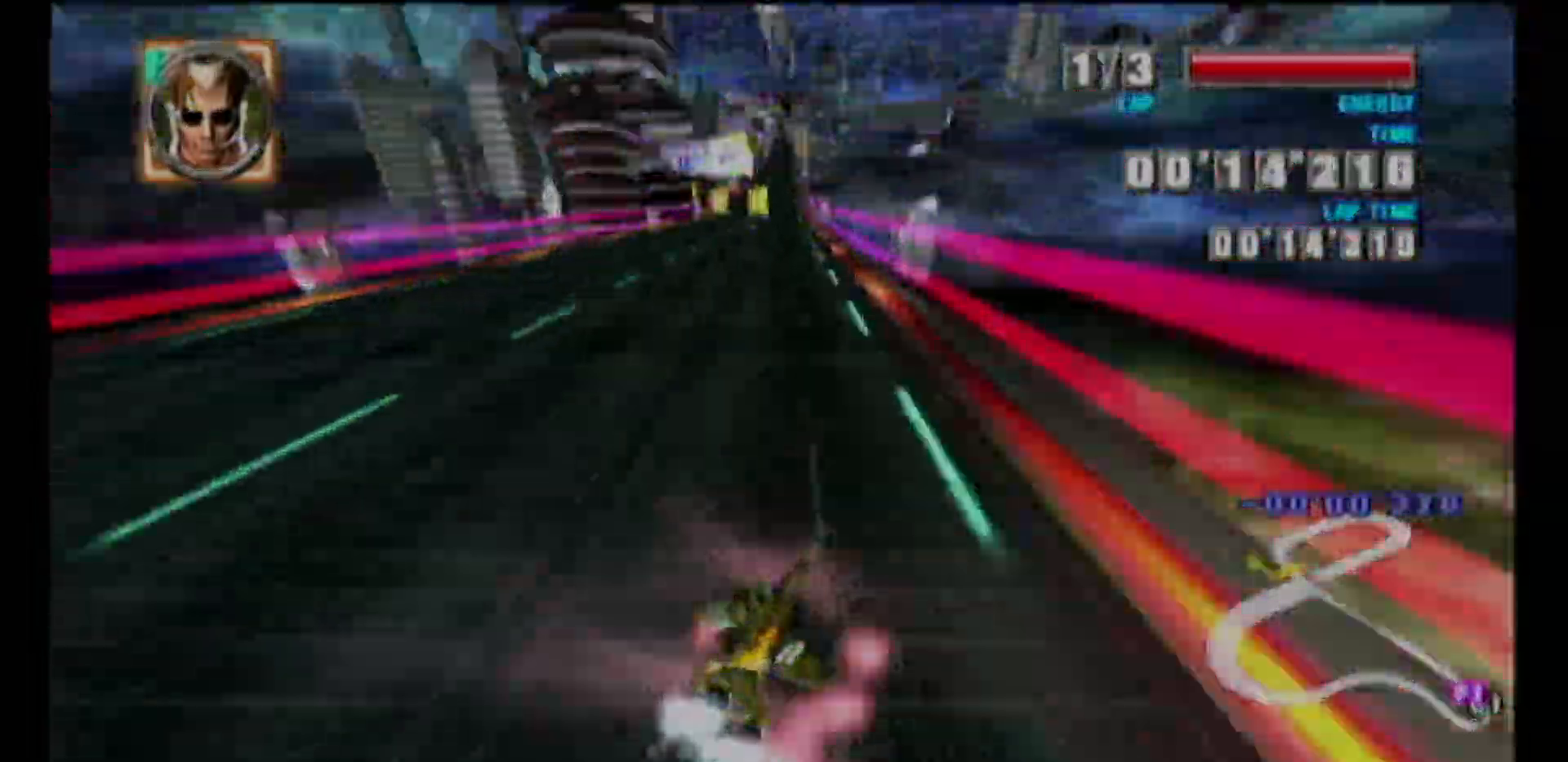
{"buttons": ["A"], "left_stick": "center", "events": [[83, "left_stick", "left"], [100, "A", "down"], [117, "Y", "down"], [183, "R1", "down"], [217, "Y", "up"], [317, "R1", "up"], [433, "L1", "up"], [450, "left_stick", "center"]]}
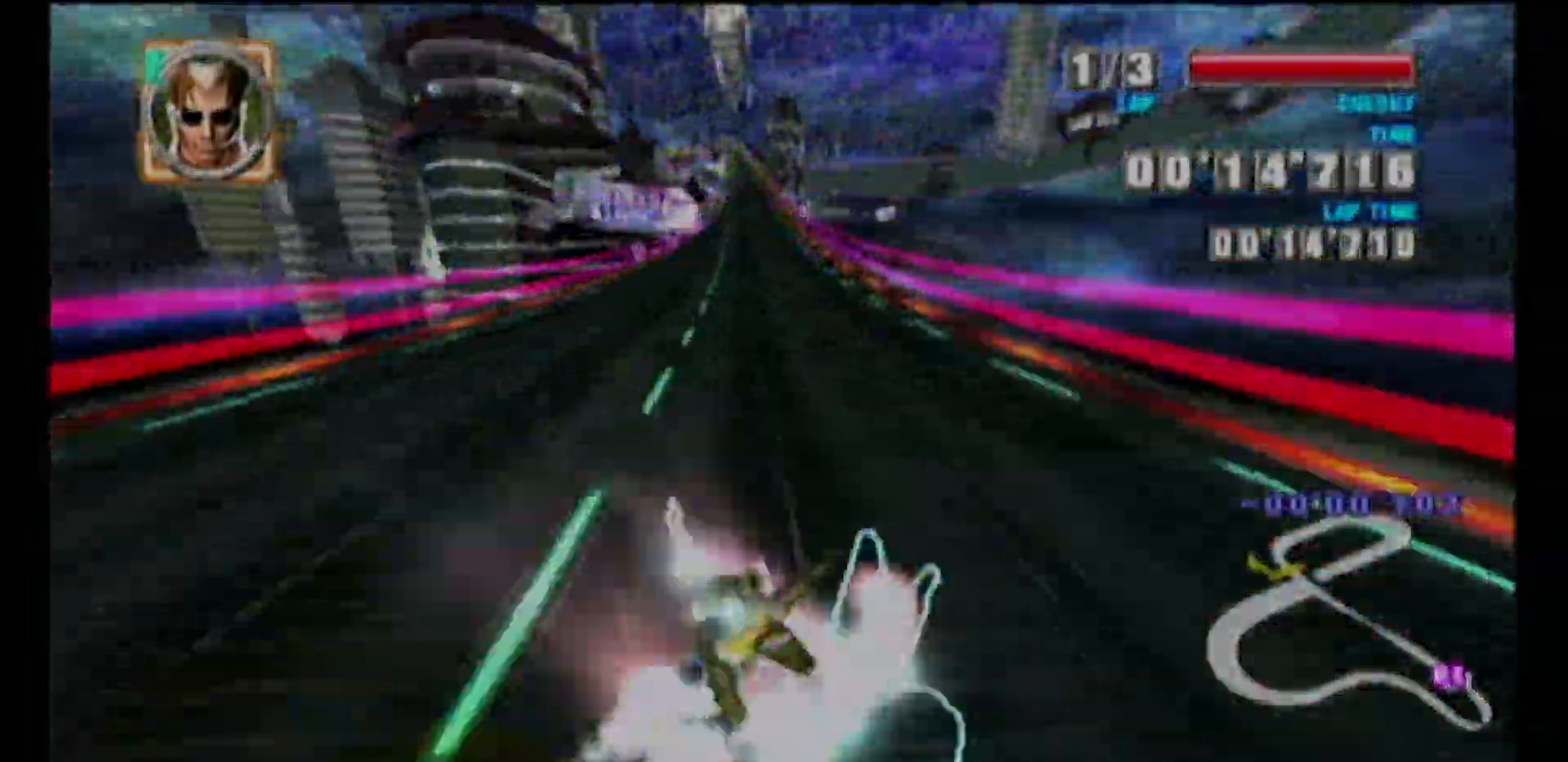
{"buttons": ["L1"], "left_stick": "up-right", "events": [[150, "L1", "down"], [167, "left_stick", "up-right"], [300, "A", "up"]]}
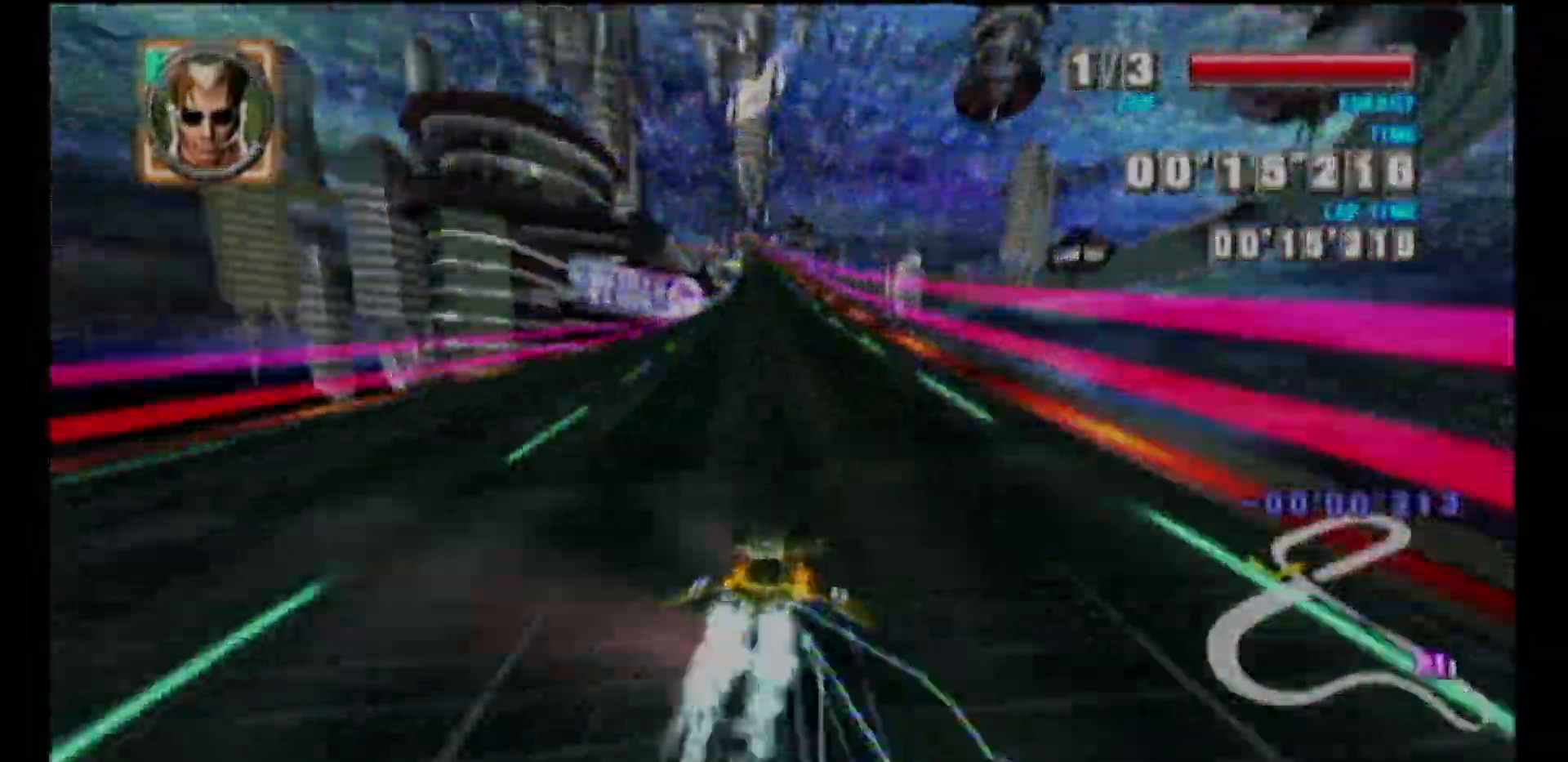
{"buttons": ["A", "Y", "L1", "R1"], "left_stick": "up-right", "events": [[67, "left_stick", "left"], [100, "A", "down"], [117, "Y", "down"], [183, "Y", "up"], [267, "Y", "down"], [350, "Y", "up"], [400, "Y", "down"], [450, "R1", "down"], [500, "left_stick", "up-right"]]}
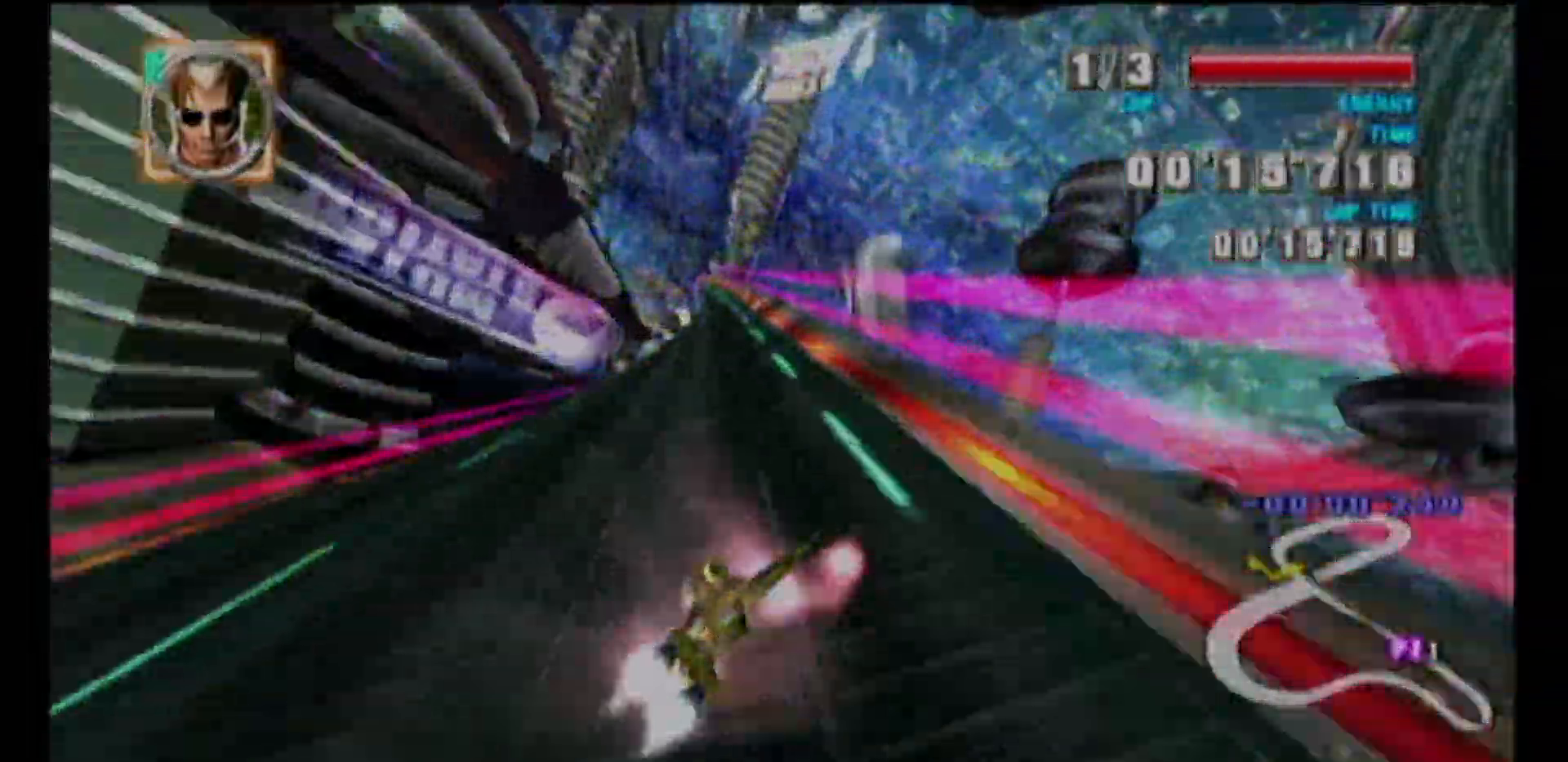
{"buttons": ["A", "Y", "L1"], "left_stick": "left", "events": [[33, "Y", "up"], [83, "A", "up"], [117, "R1", "up"], [483, "A", "down"], [483, "left_stick", "left"], [500, "Y", "down"]]}
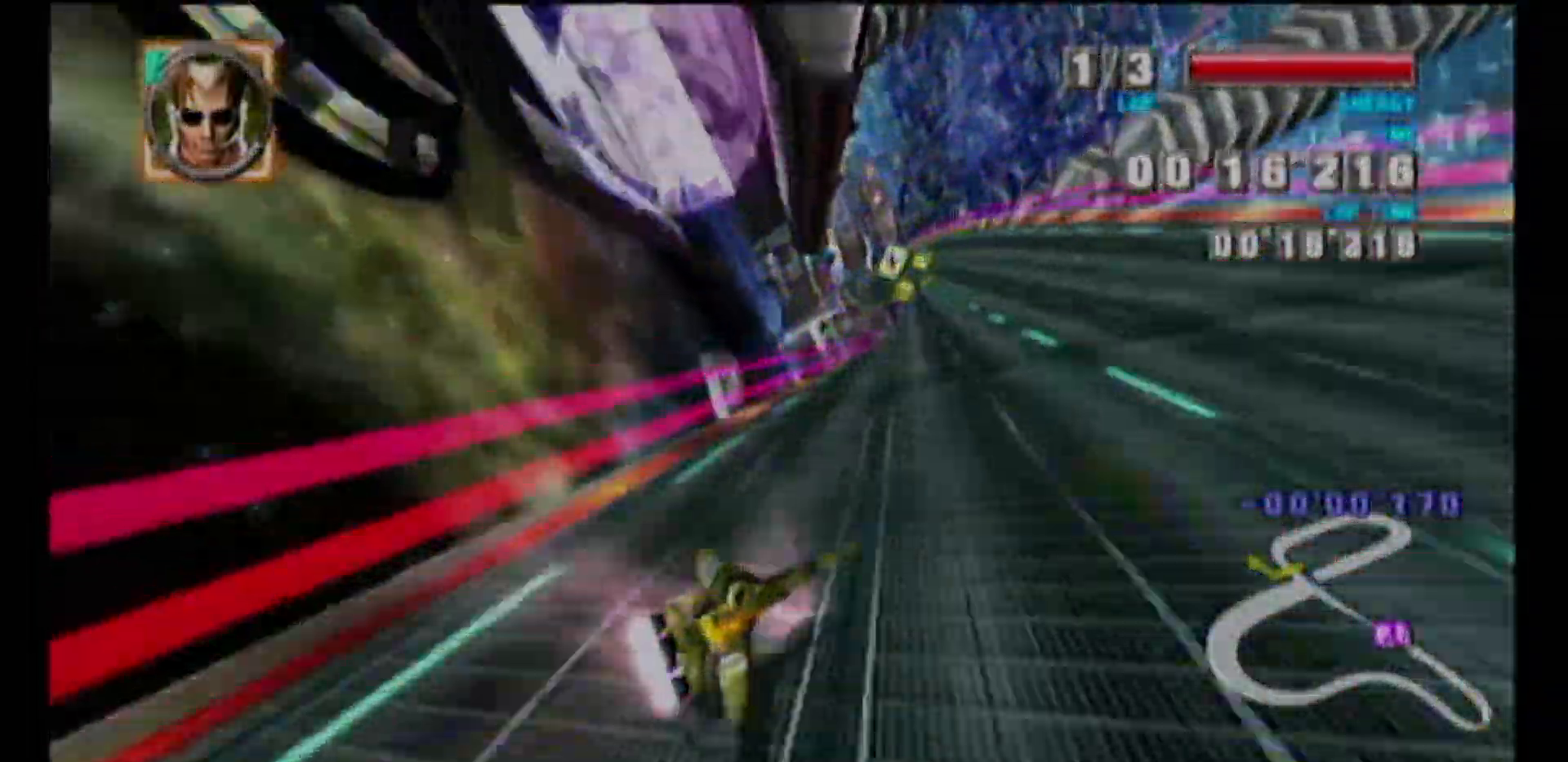
{"buttons": ["A"], "left_stick": "center", "events": [[83, "Y", "up"], [150, "Y", "down"], [267, "Y", "up"], [450, "L1", "up"], [450, "left_stick", "center"]]}
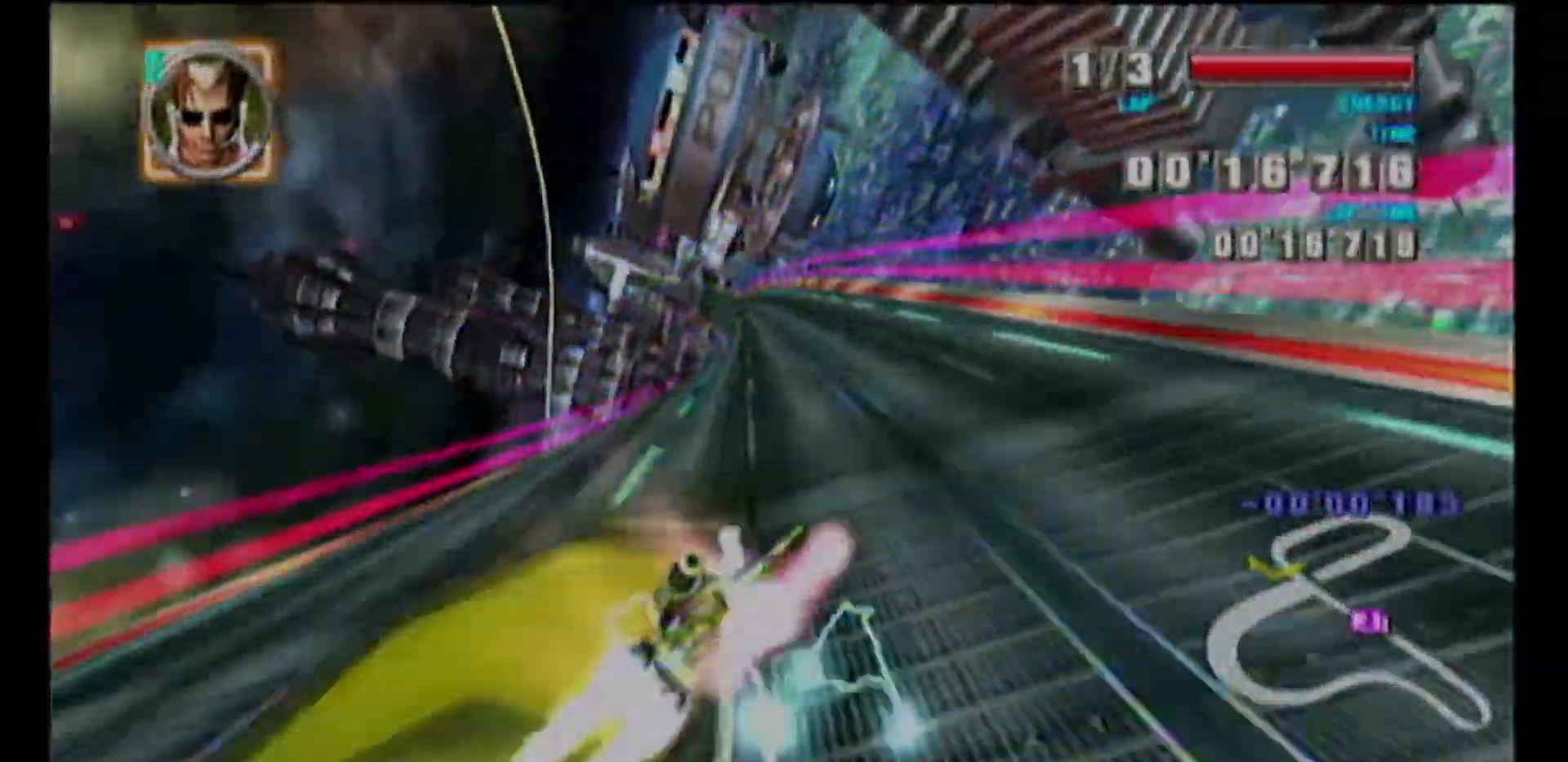
{"buttons": ["L1"], "left_stick": "right", "events": [[233, "L1", "down"], [250, "left_stick", "right"], [283, "R1", "down"], [333, "A", "up"], [333, "R1", "up"]]}
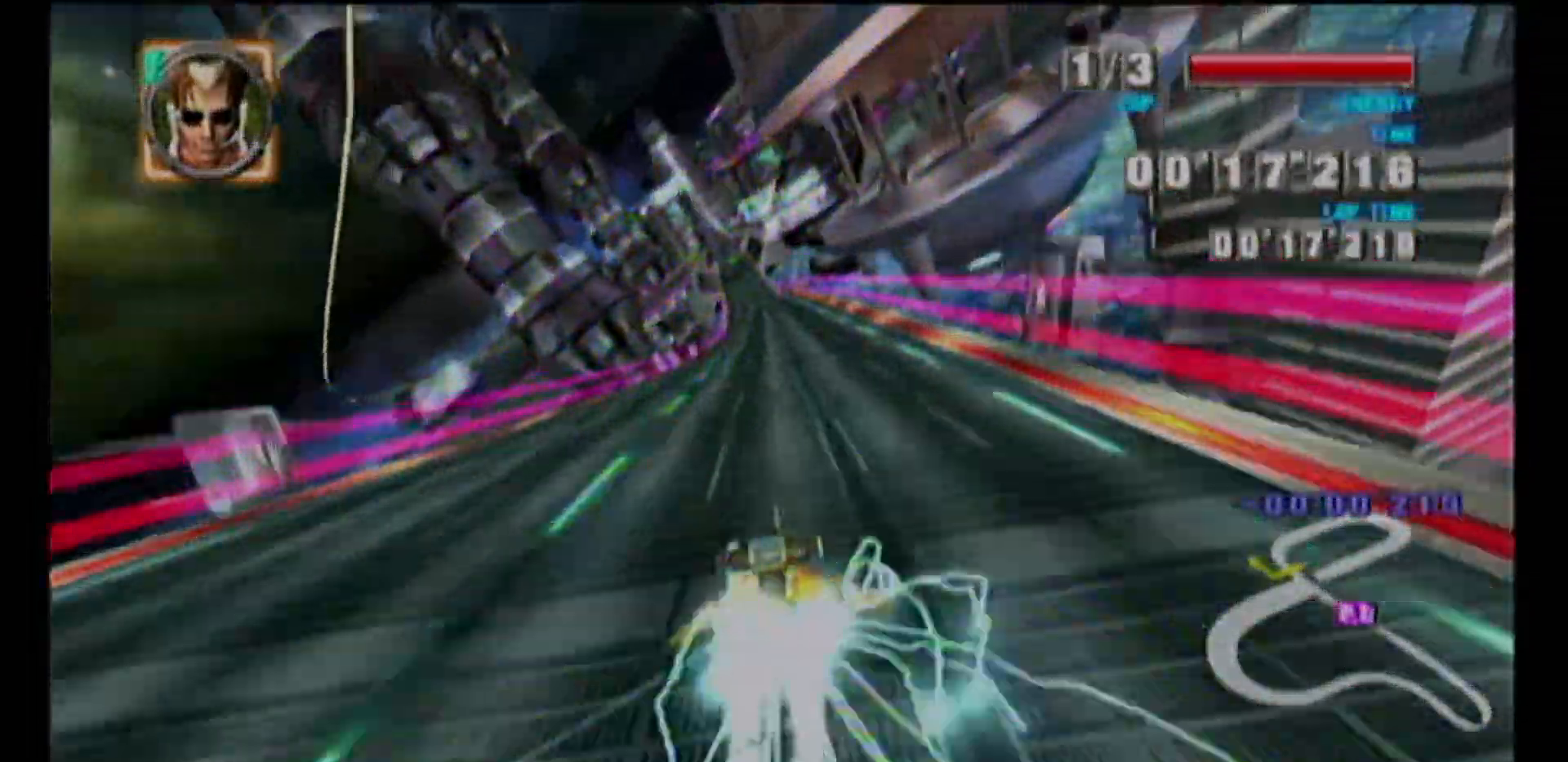
{"buttons": ["A", "L1", "R1"], "left_stick": "left", "events": [[183, "left_stick", "left"], [200, "A", "down"], [217, "Y", "down"], [283, "Y", "up"], [367, "Y", "down"], [433, "R1", "down"], [433, "Y", "up"], [450, "R1", "up"], [483, "R1", "down"]]}
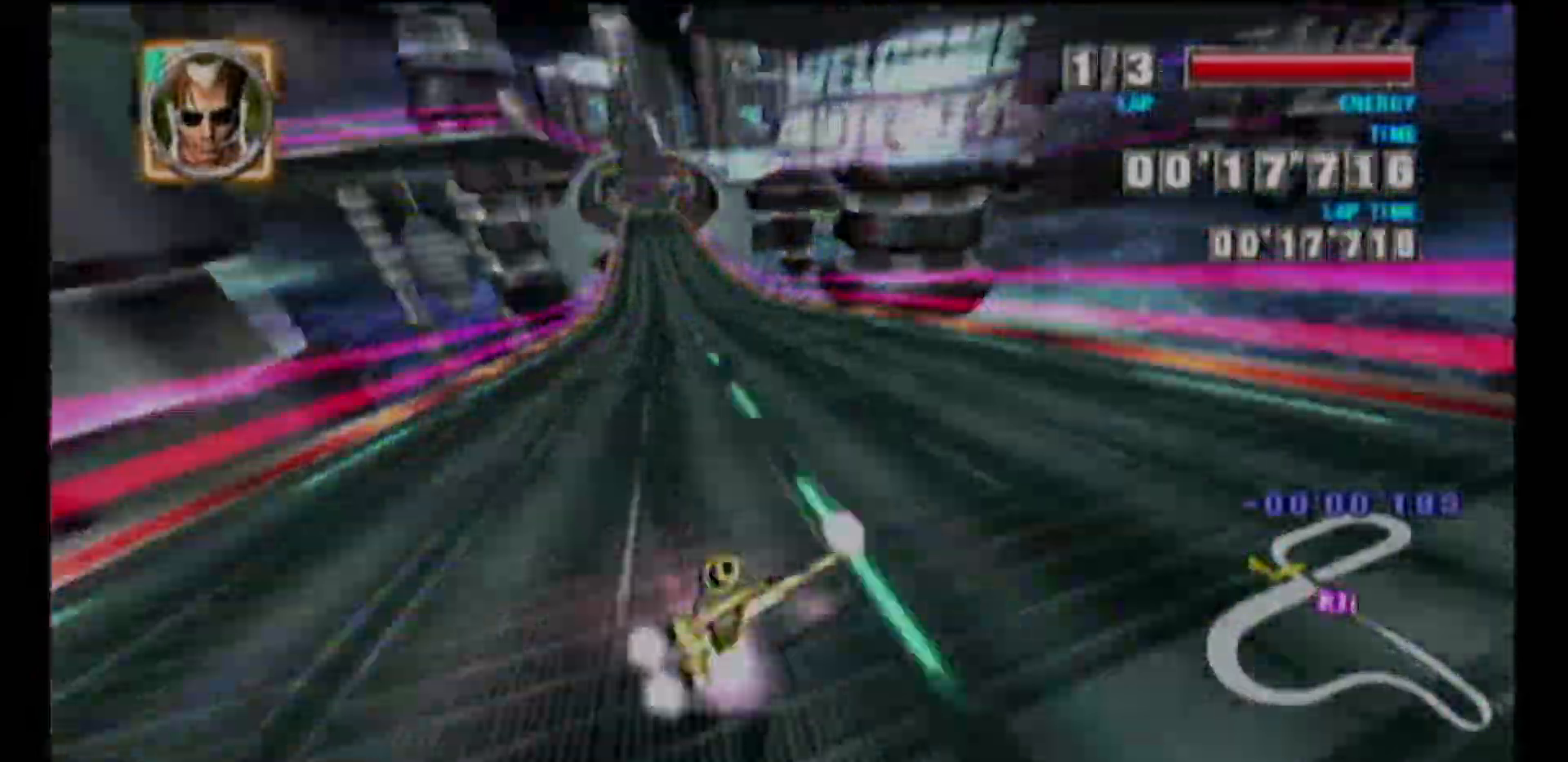
{"buttons": ["L1"], "left_stick": "up-right", "events": [[17, "R1", "up"], [33, "Y", "down"], [100, "left_stick", "up-right"], [117, "Y", "up"], [183, "A", "up"]]}
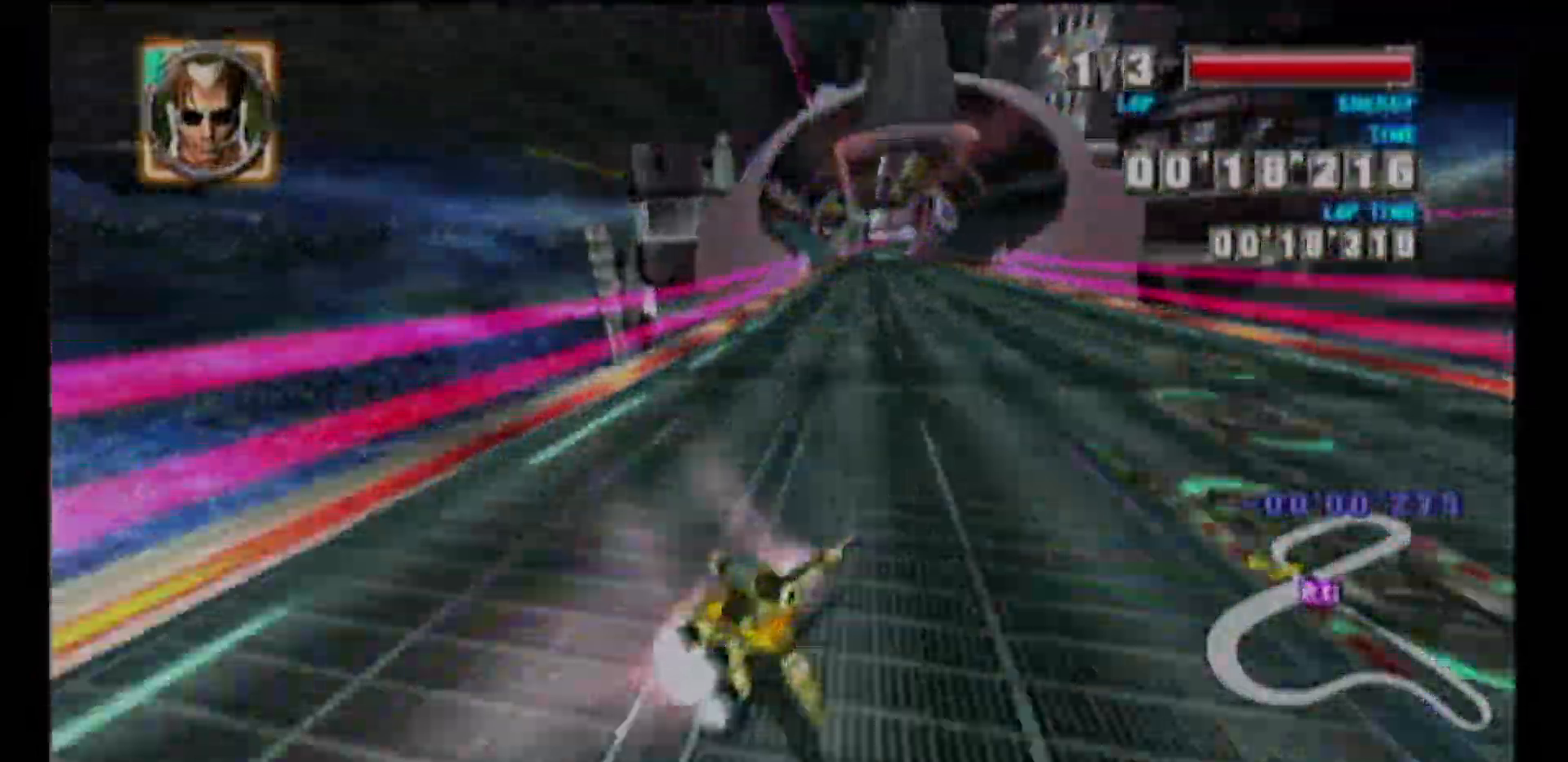
{"buttons": ["A", "R1"], "left_stick": "center", "events": [[17, "left_stick", "left"], [50, "A", "down"], [50, "Y", "down"], [133, "Y", "up"], [217, "Y", "down"], [300, "Y", "up"], [350, "Y", "down"], [417, "R1", "down"], [467, "L1", "up"], [467, "left_stick", "center"], [500, "Y", "up"]]}
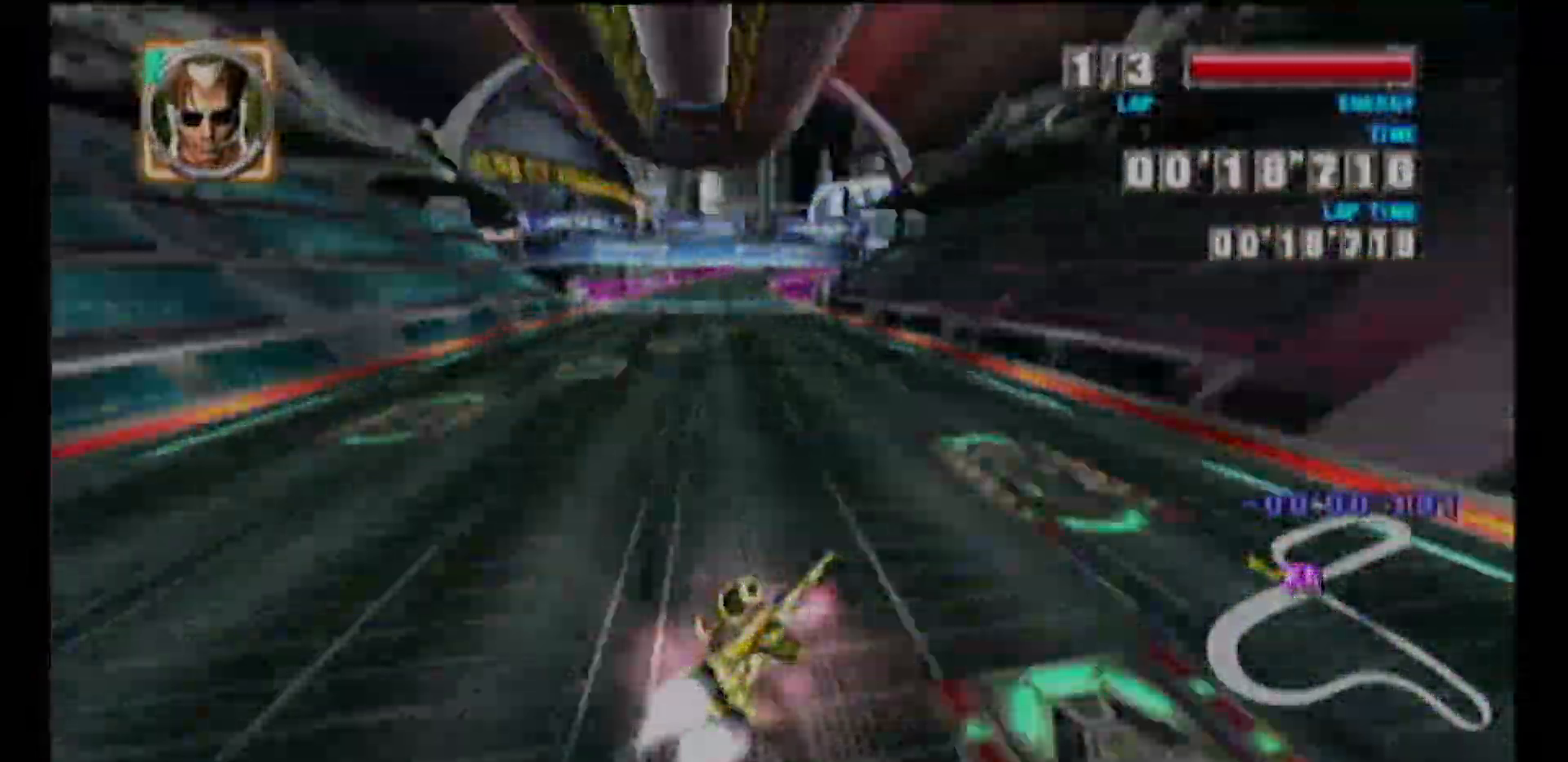
{"buttons": ["A", "B", "R1"], "left_stick": "up-right", "events": [[17, "B", "down"], [67, "R1", "up"], [100, "R1", "down"], [117, "R1", "up"], [150, "B", "up"], [267, "R1", "down"], [283, "R1", "up"], [333, "left_stick", "up-right"], [350, "R1", "down"], [400, "B", "down"]]}
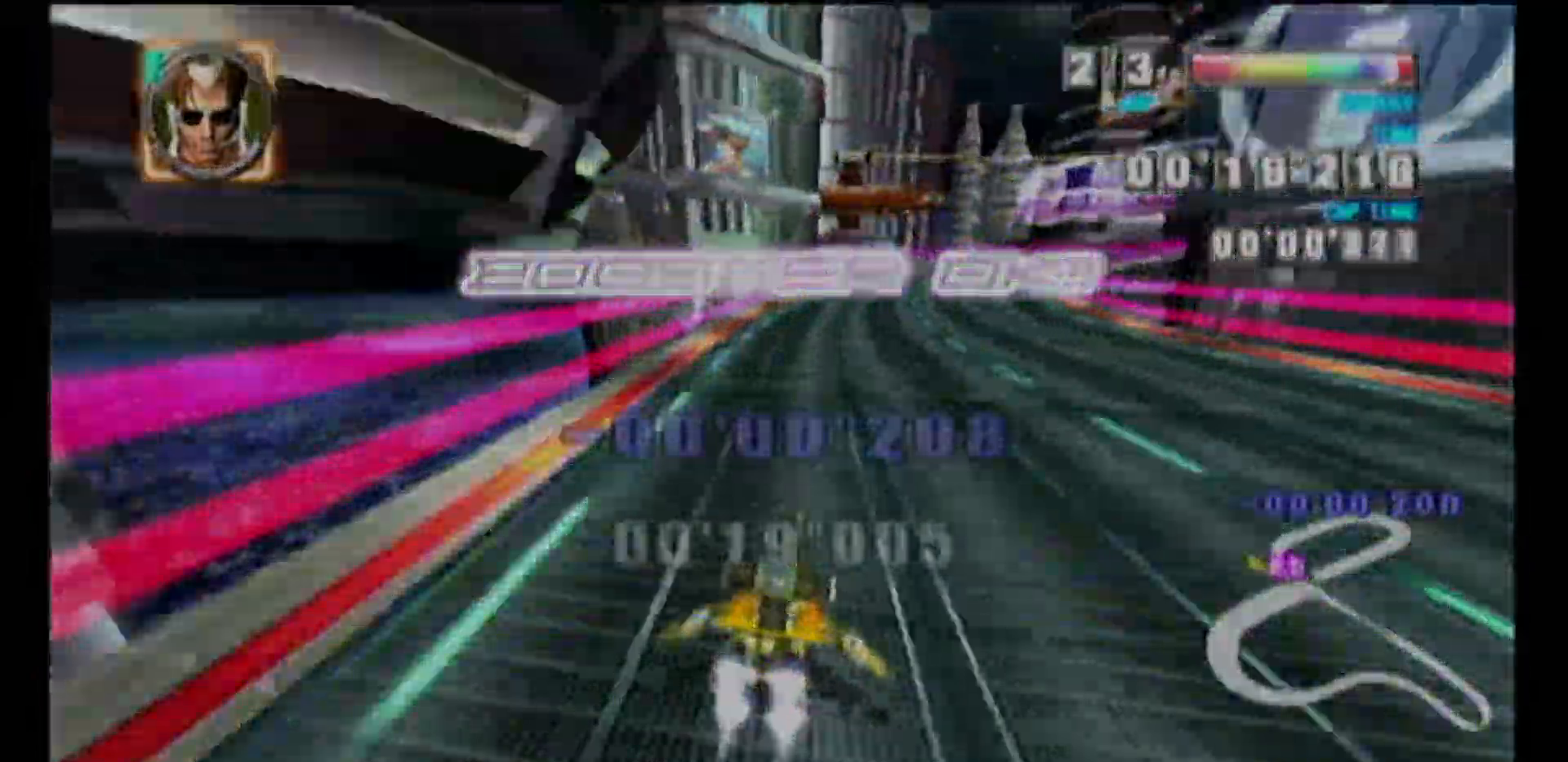
{"buttons": ["A", "L1", "R1"], "left_stick": "up-right", "events": [[33, "B", "up"], [33, "left_stick", "center"], [67, "R1", "up"], [133, "A", "up"], [167, "A", "down"], [450, "R1", "down"], [450, "left_stick", "up-right"], [500, "L1", "down"]]}
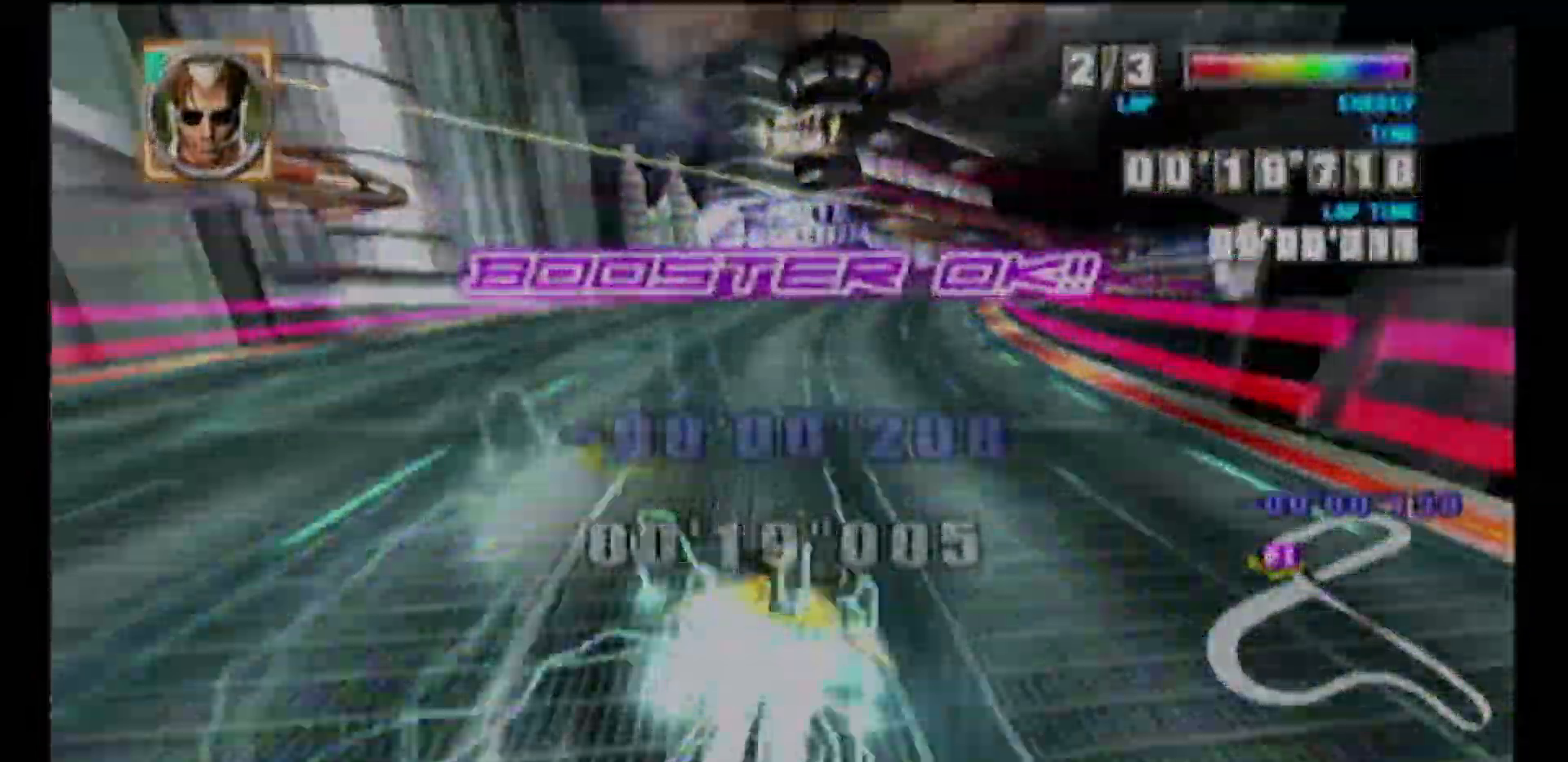
{"buttons": ["A"], "left_stick": "center", "events": [[83, "L1", "up"], [167, "left_stick", "center"], [283, "R1", "up"]]}
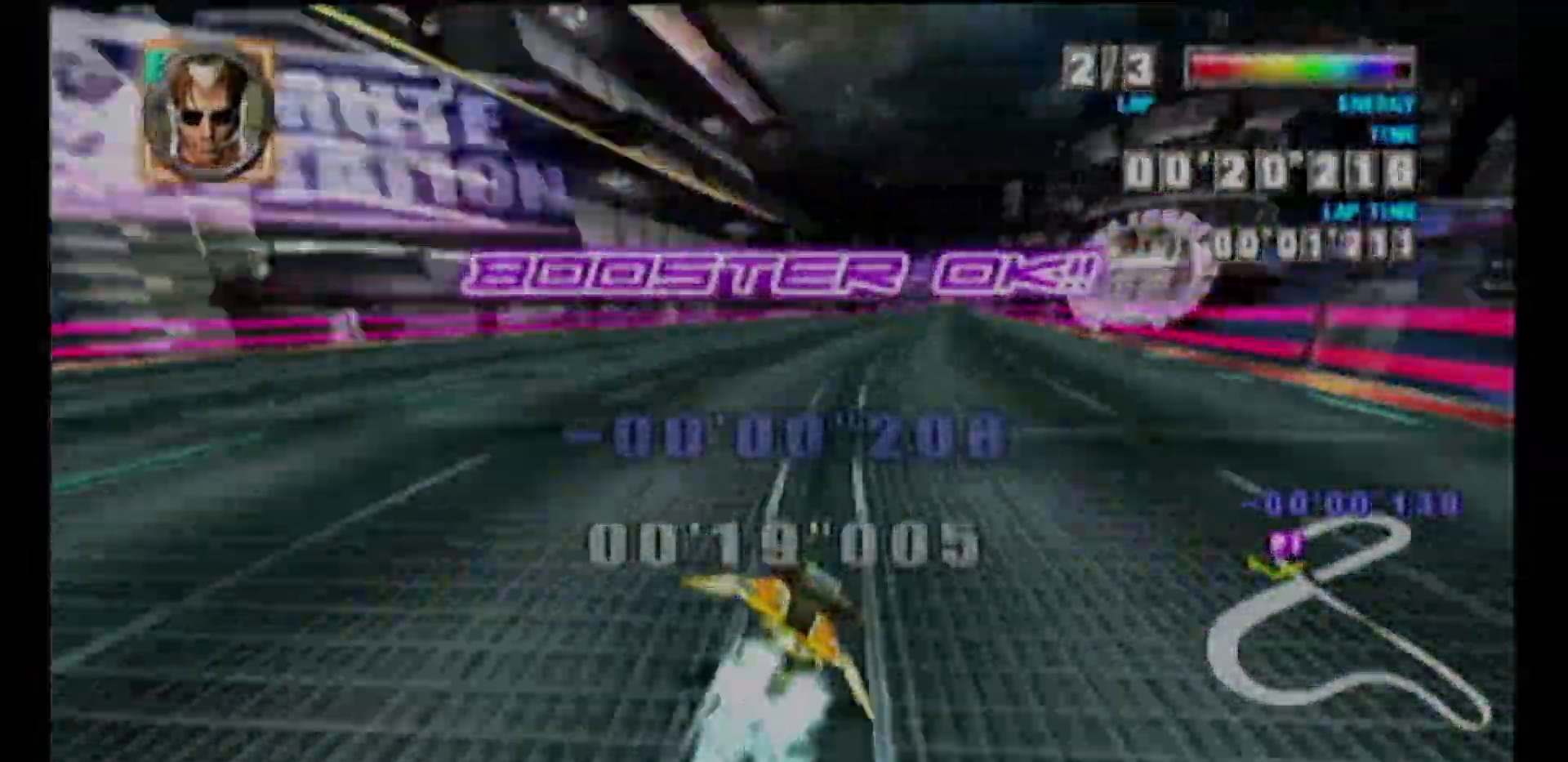
{"buttons": ["A"], "left_stick": "up-right", "events": [[50, "left_stick", "up-right"], [67, "B", "down"], [117, "B", "up"], [250, "B", "down"], [300, "B", "up"], [400, "B", "down"], [467, "B", "up"]]}